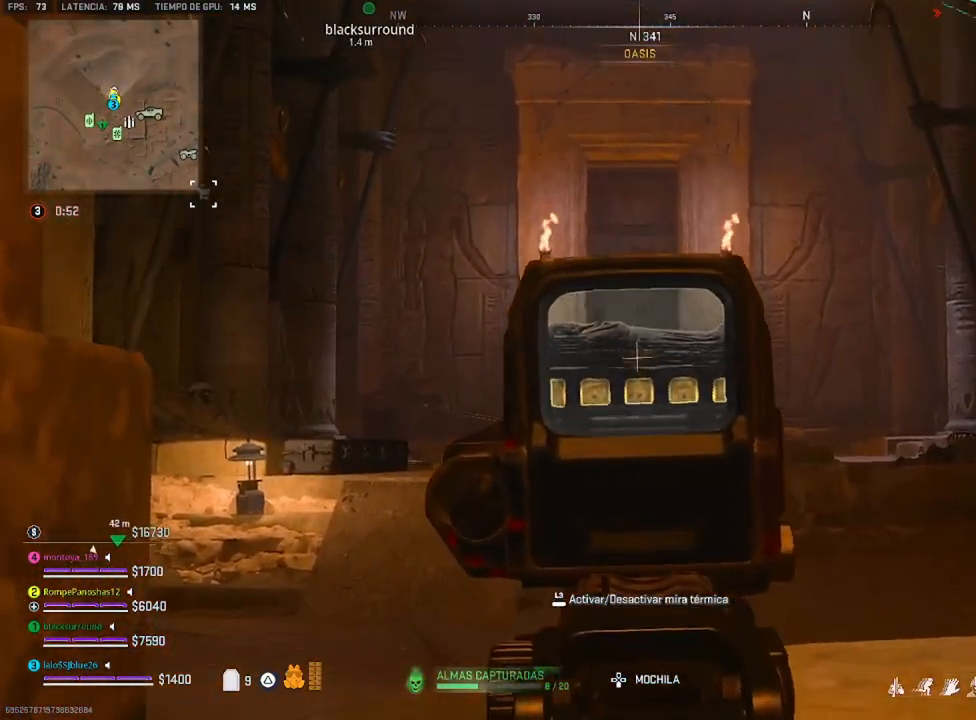
Gameplay with a controller (PlayStation layout); each line is a JSON object with the inputs held at the frame after it. "events" lists button and stick changes between this image and that frame as [ms after this image, input, new state], when the widget could be followed in between.
{"buttons": ["L2"], "left_stick": "center", "right_stick": "center", "events": [[33, "CROSS", "up"]]}
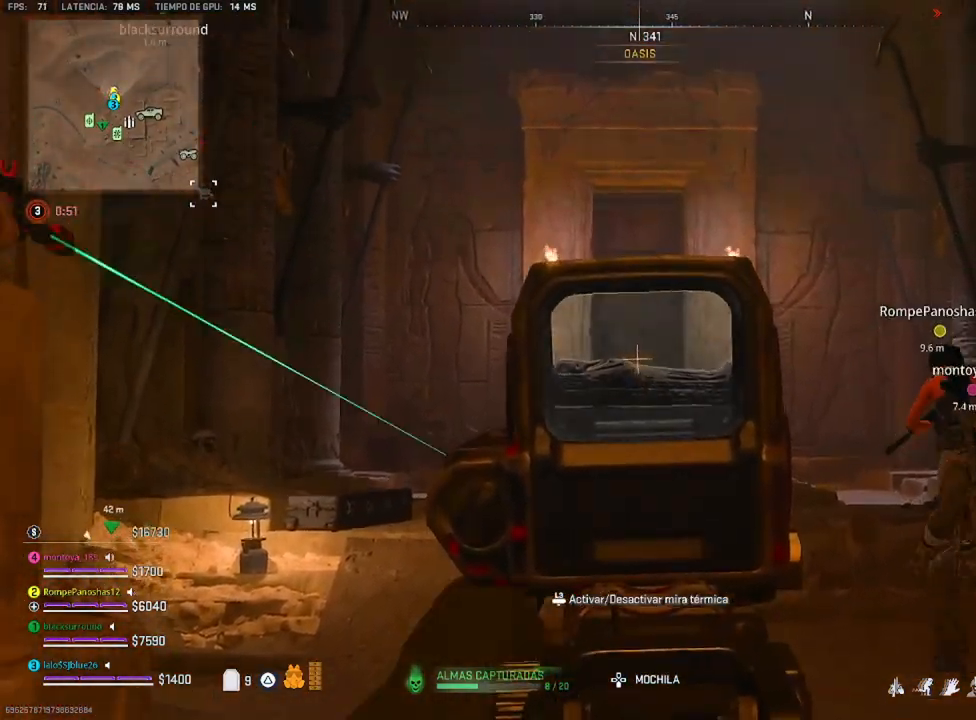
{"buttons": ["L2"], "left_stick": "center", "right_stick": "center", "events": []}
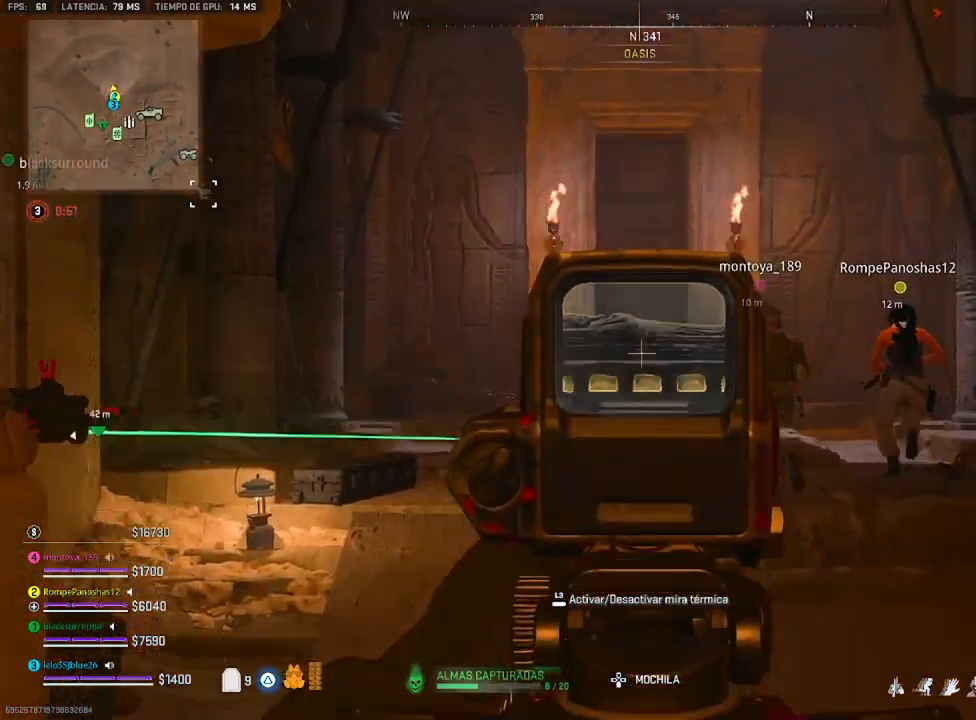
{"buttons": ["L2"], "left_stick": "center", "right_stick": "center", "events": [[33, "right_stick", "down"], [166, "right_stick", "center"]]}
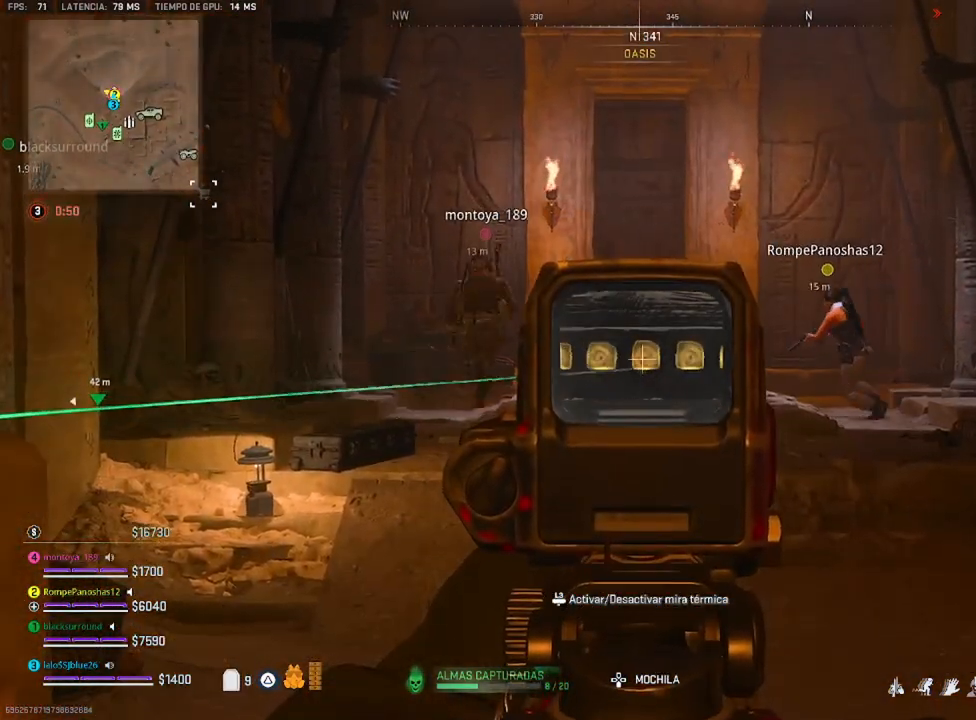
{"buttons": [], "left_stick": "center", "right_stick": "center", "events": [[300, "L2", "up"], [333, "right_stick", "right"], [433, "right_stick", "center"]]}
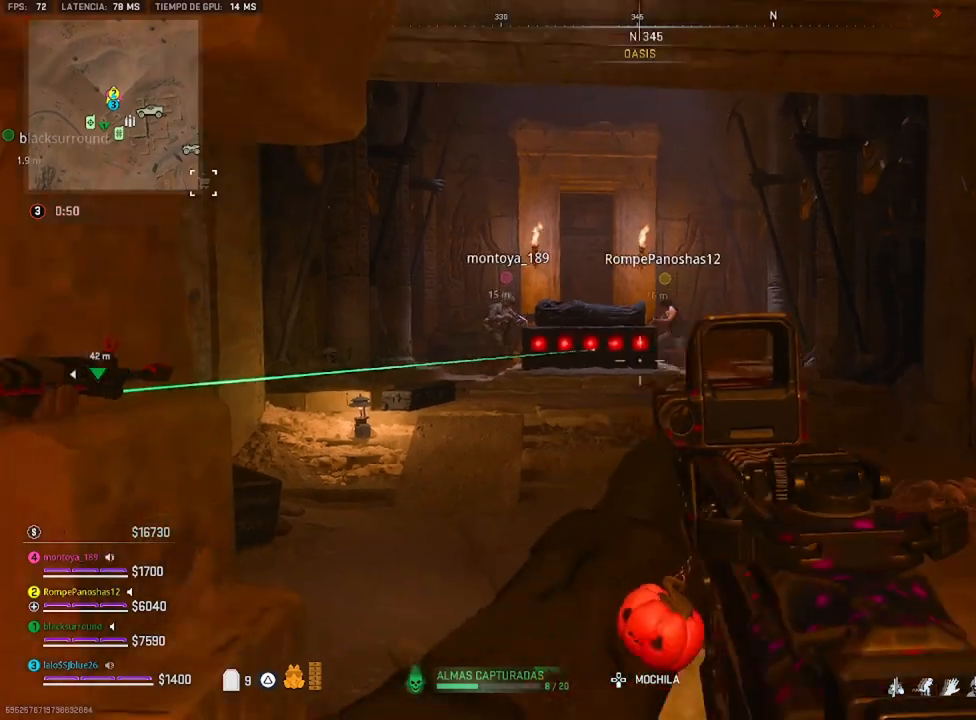
{"buttons": [], "left_stick": "center", "right_stick": "center", "events": []}
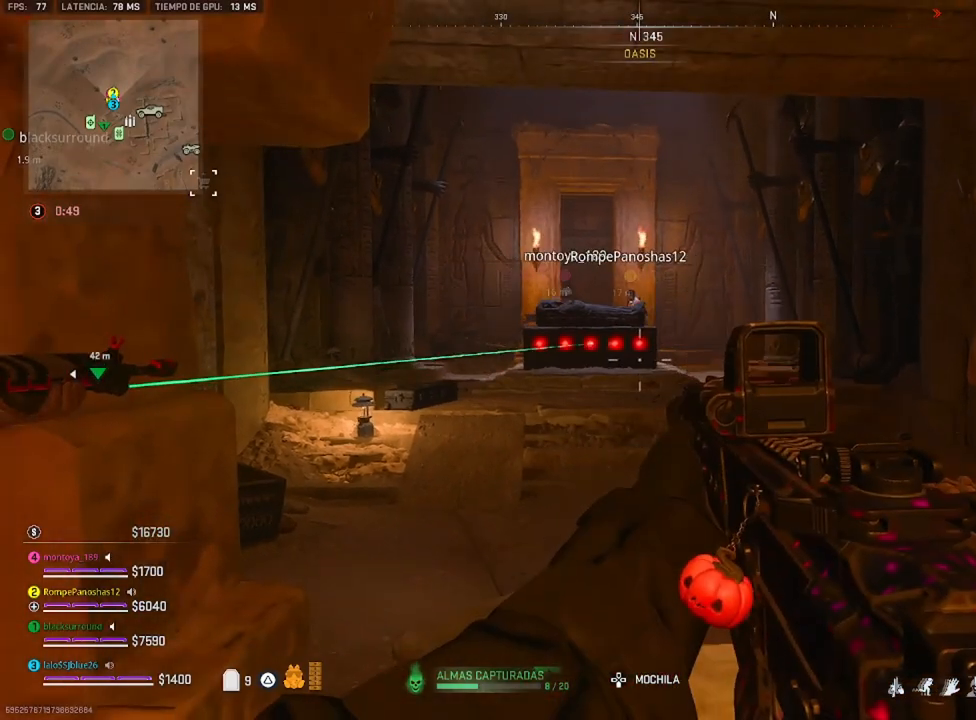
{"buttons": [], "left_stick": "center", "right_stick": "center", "events": []}
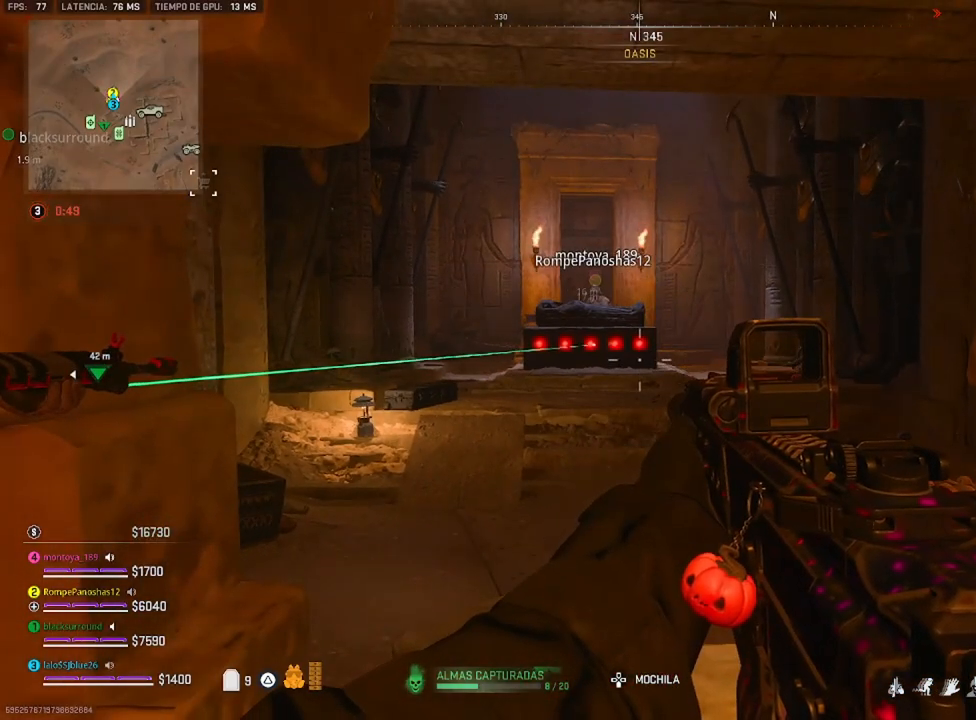
{"buttons": [], "left_stick": "up", "right_stick": "down-right", "events": [[133, "left_stick", "up"], [400, "right_stick", "down-right"]]}
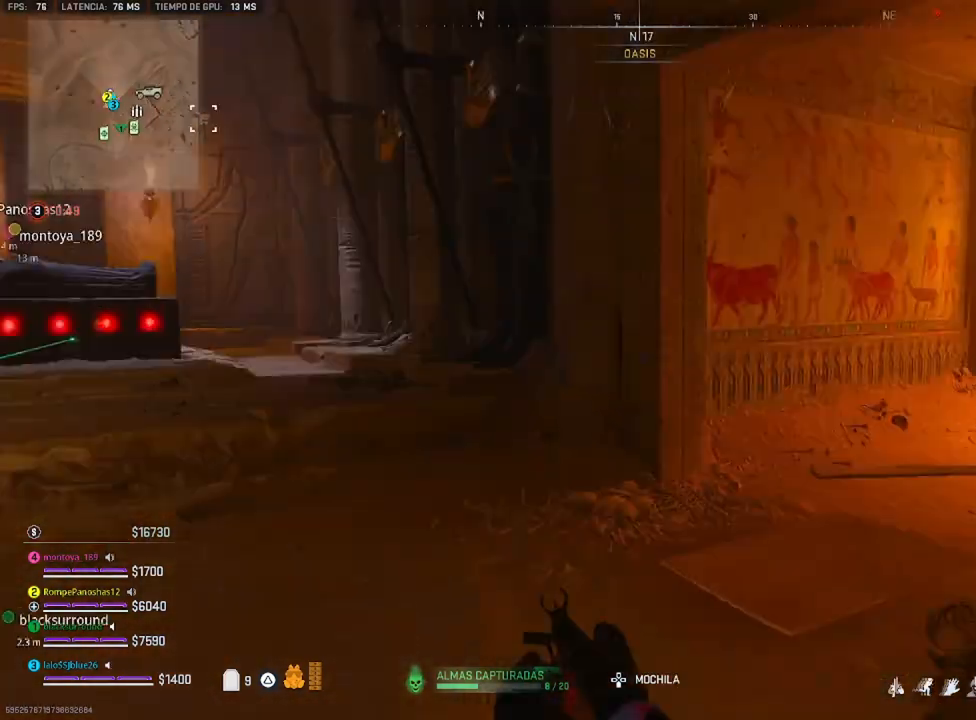
{"buttons": [], "left_stick": "up", "right_stick": "right", "events": [[33, "right_stick", "right"], [233, "right_stick", "center"], [266, "L3", "down"], [400, "L3", "up"], [400, "right_stick", "right"]]}
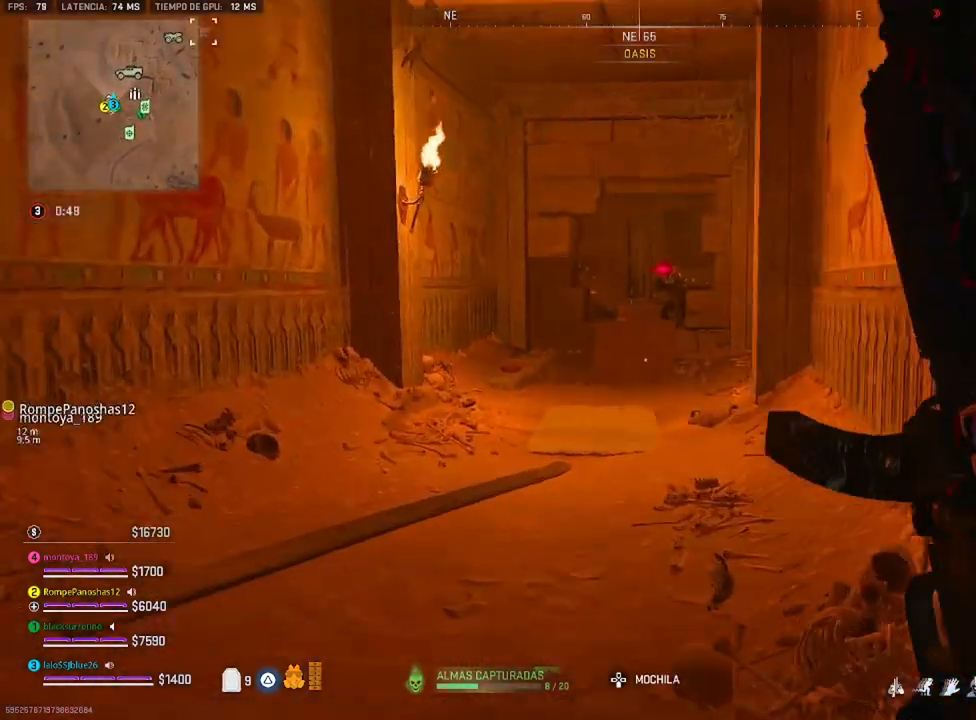
{"buttons": ["L2"], "left_stick": "center", "right_stick": "up", "events": [[66, "right_stick", "center"], [466, "L2", "down"], [466, "right_stick", "up"], [500, "left_stick", "center"]]}
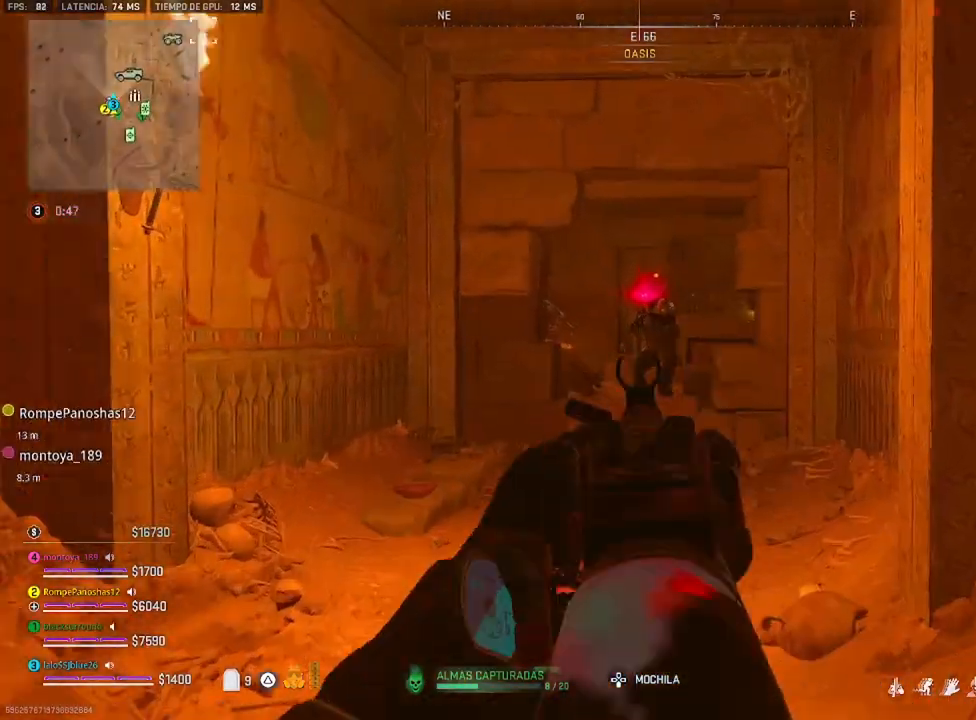
{"buttons": ["L2", "R2", "R3"], "left_stick": "up", "right_stick": "down", "events": [[66, "left_stick", "down"], [100, "R1", "down"], [100, "R2", "down"], [116, "L1", "down"], [200, "L1", "up"], [233, "R1", "up"], [266, "R3", "down"], [266, "left_stick", "up"], [266, "right_stick", "center"], [333, "L1", "down"], [333, "right_stick", "down"], [433, "L1", "up"]]}
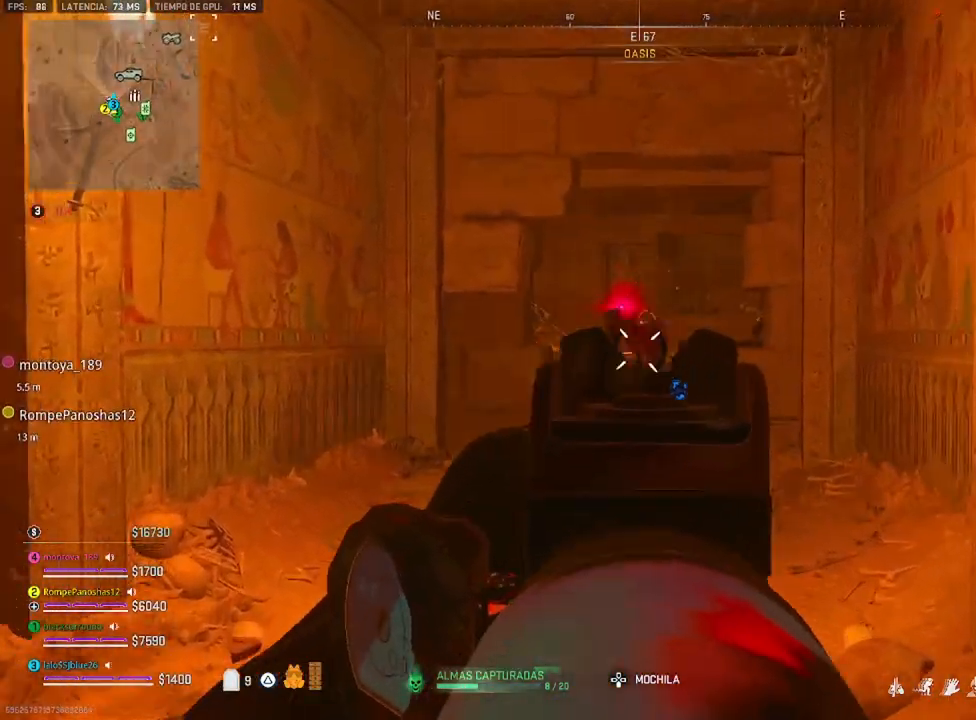
{"buttons": ["L1", "L2", "R1", "R2", "R3"], "left_stick": "up", "right_stick": "right", "events": [[200, "R1", "down"], [300, "R1", "up"], [366, "L1", "down"], [433, "right_stick", "right"], [466, "R1", "down"]]}
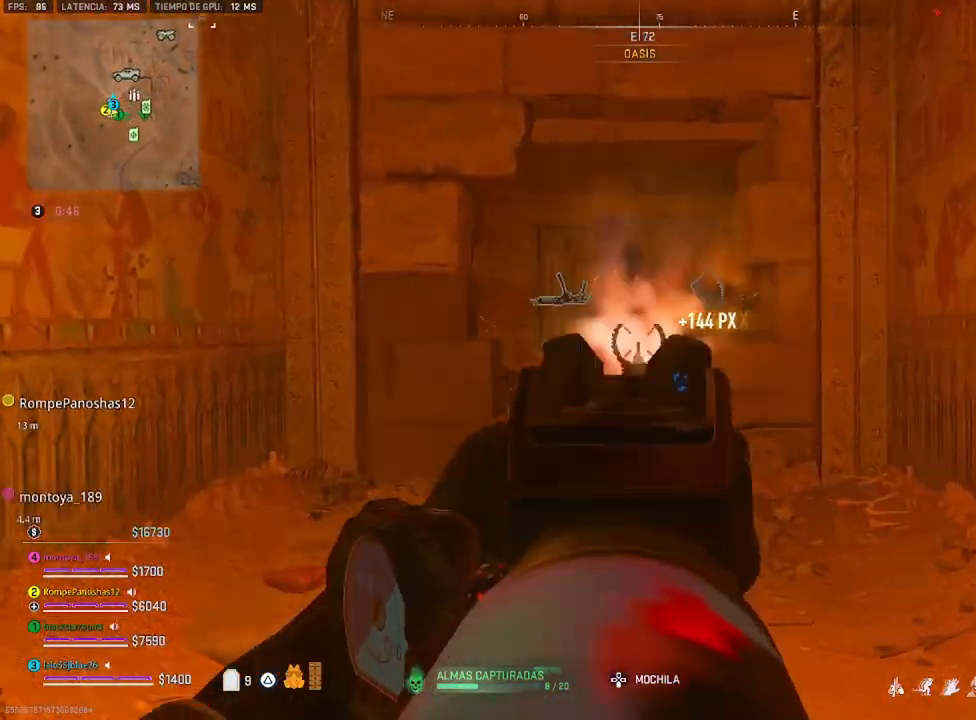
{"buttons": [], "left_stick": "up", "right_stick": "center", "events": [[133, "L1", "up"], [133, "R1", "up"], [133, "R3", "up"], [166, "L2", "up"], [166, "right_stick", "down-right"], [200, "R2", "up"], [366, "right_stick", "center"]]}
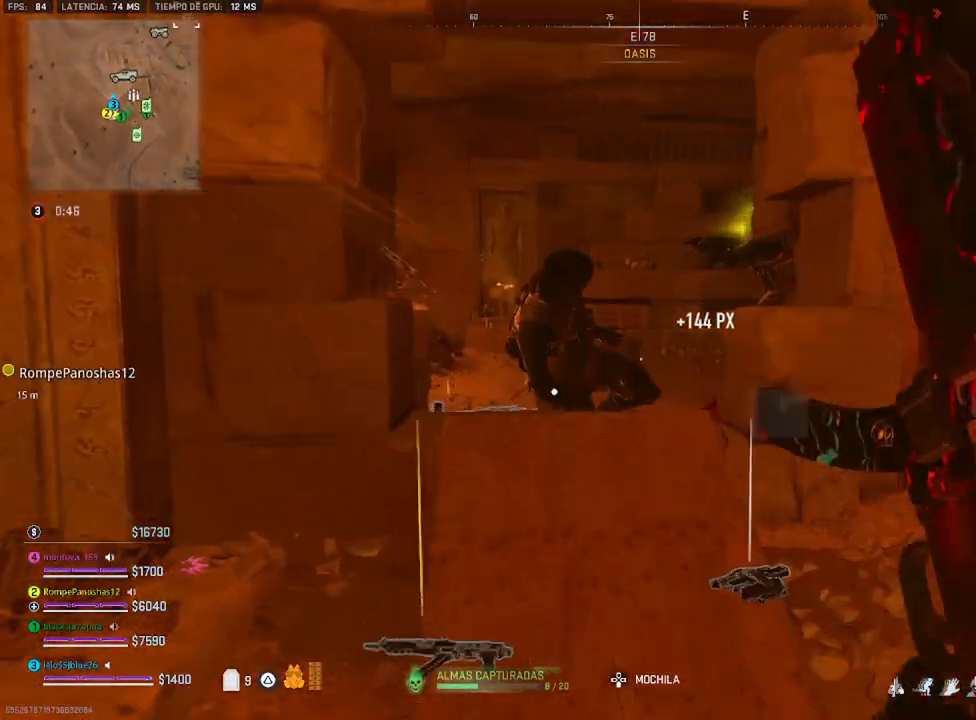
{"buttons": ["L2", "R2"], "left_stick": "up", "right_stick": "up", "events": [[183, "right_stick", "right"], [433, "L2", "down"], [433, "right_stick", "center"], [466, "R2", "down"], [500, "right_stick", "up"]]}
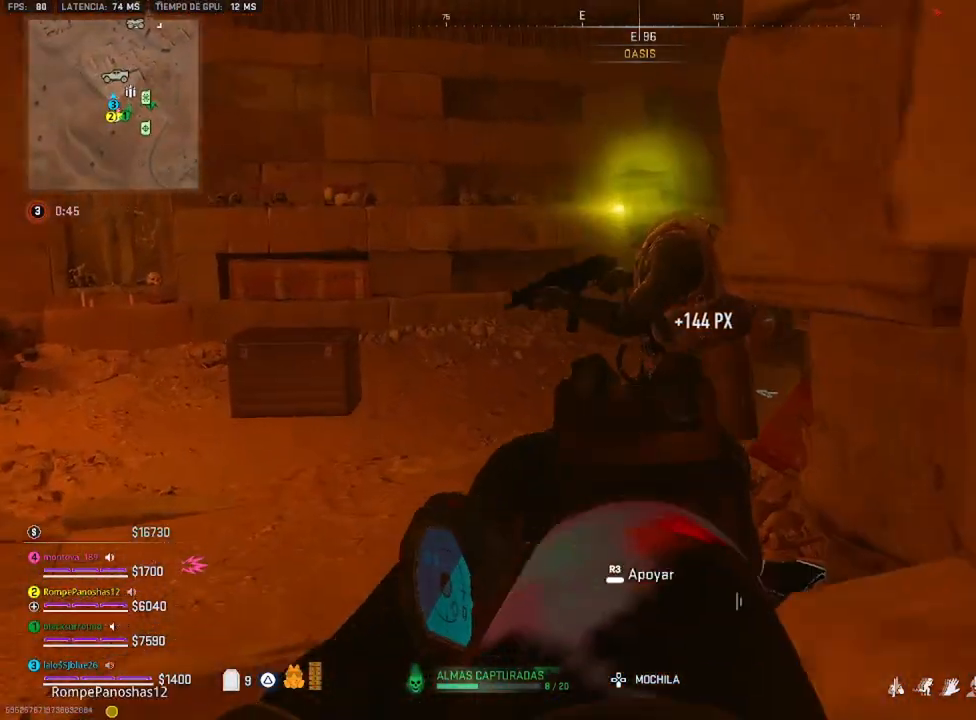
{"buttons": ["L2", "R2", "R3"], "left_stick": "down", "right_stick": "left", "events": [[200, "left_stick", "down-right"], [266, "left_stick", "down"], [433, "right_stick", "left"], [466, "R3", "down"]]}
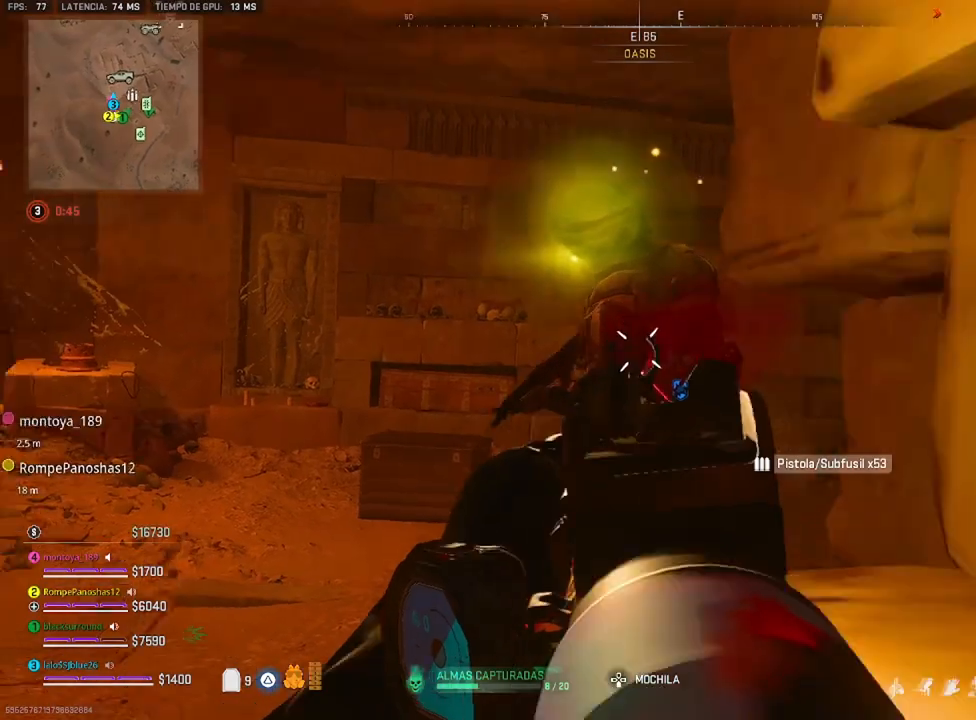
{"buttons": ["R2"], "left_stick": "down-left", "right_stick": "down-left", "events": [[66, "right_stick", "center"], [466, "L2", "up"], [466, "R3", "up"], [466, "left_stick", "down-left"], [466, "right_stick", "down-left"]]}
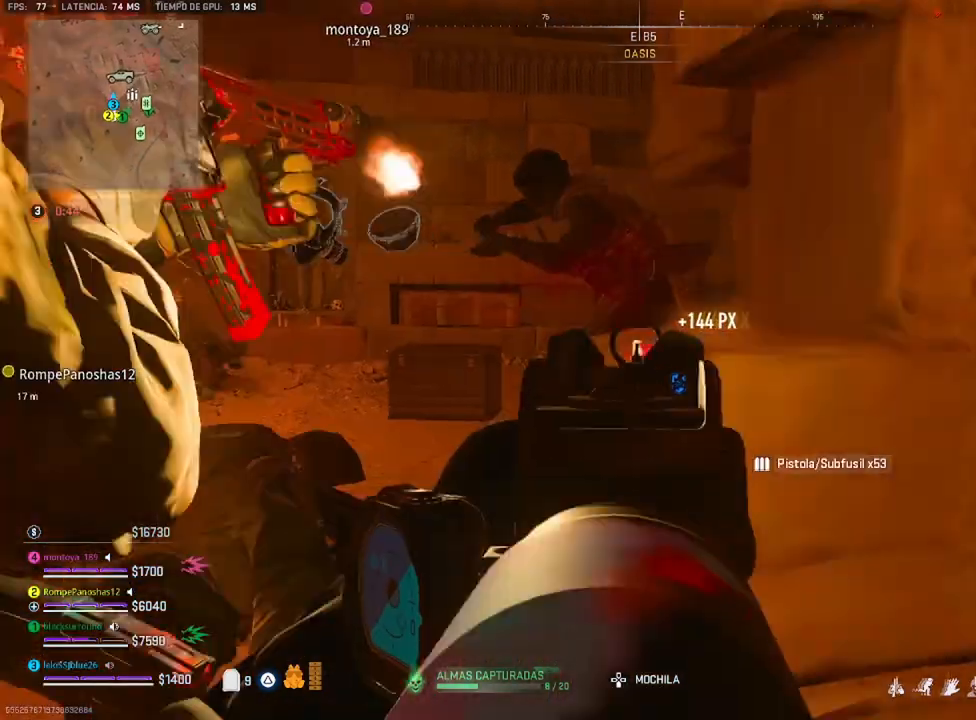
{"buttons": [], "left_stick": "up-left", "right_stick": "center", "events": [[100, "R2", "up"], [100, "left_stick", "up-left"], [233, "right_stick", "center"]]}
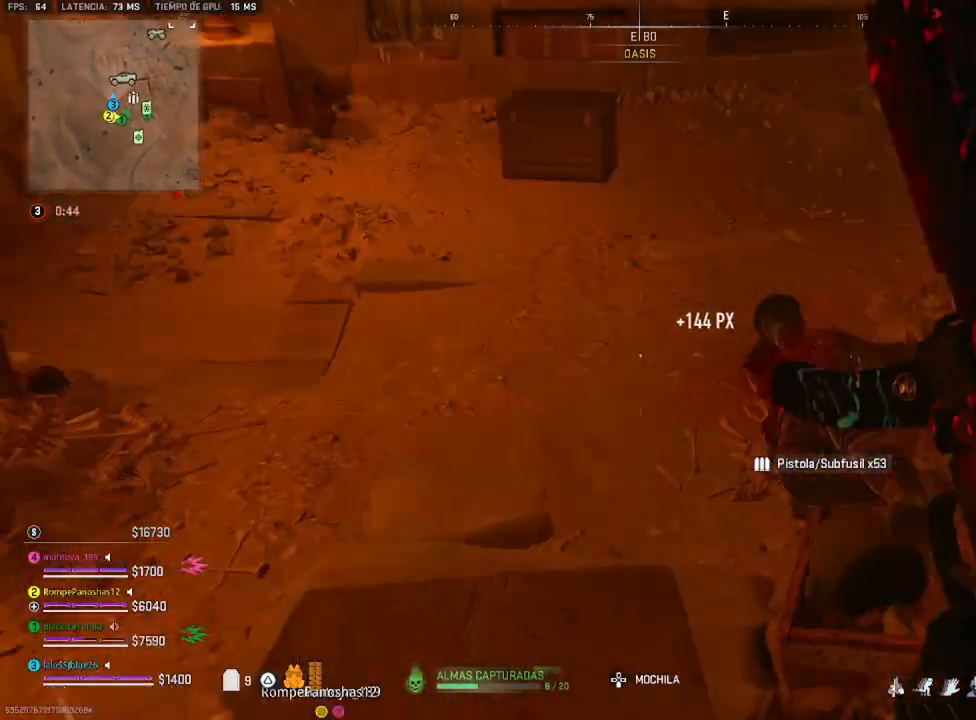
{"buttons": [], "left_stick": "left", "right_stick": "right", "events": [[33, "right_stick", "down"], [100, "right_stick", "down-right"], [200, "right_stick", "up-right"], [233, "left_stick", "left"], [500, "right_stick", "right"]]}
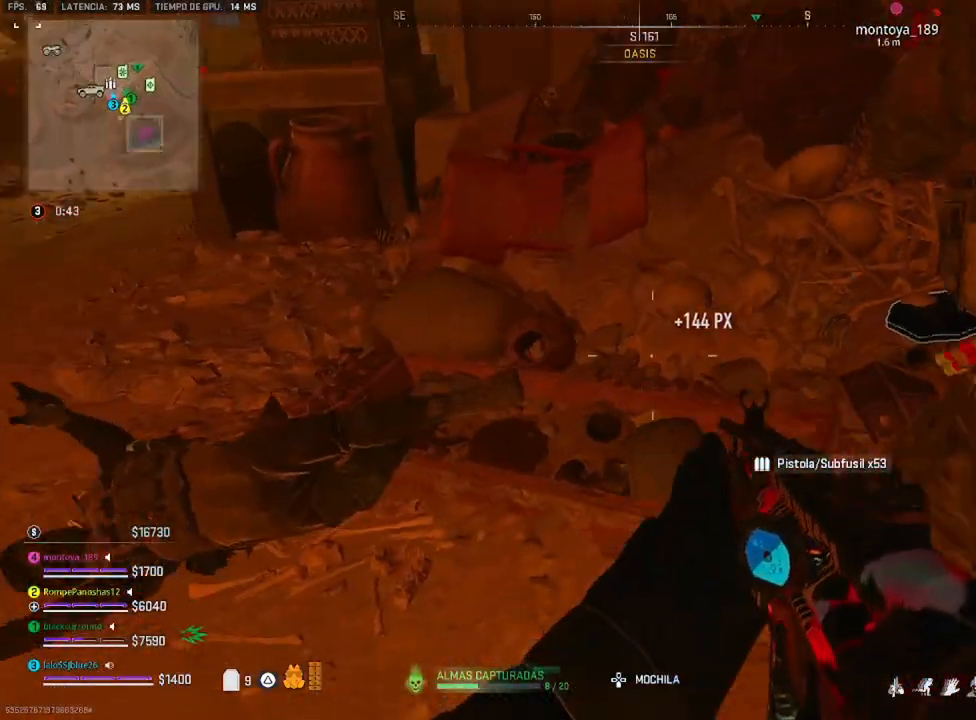
{"buttons": [], "left_stick": "center", "right_stick": "center", "events": [[166, "right_stick", "up-right"], [233, "left_stick", "center"], [366, "right_stick", "center"]]}
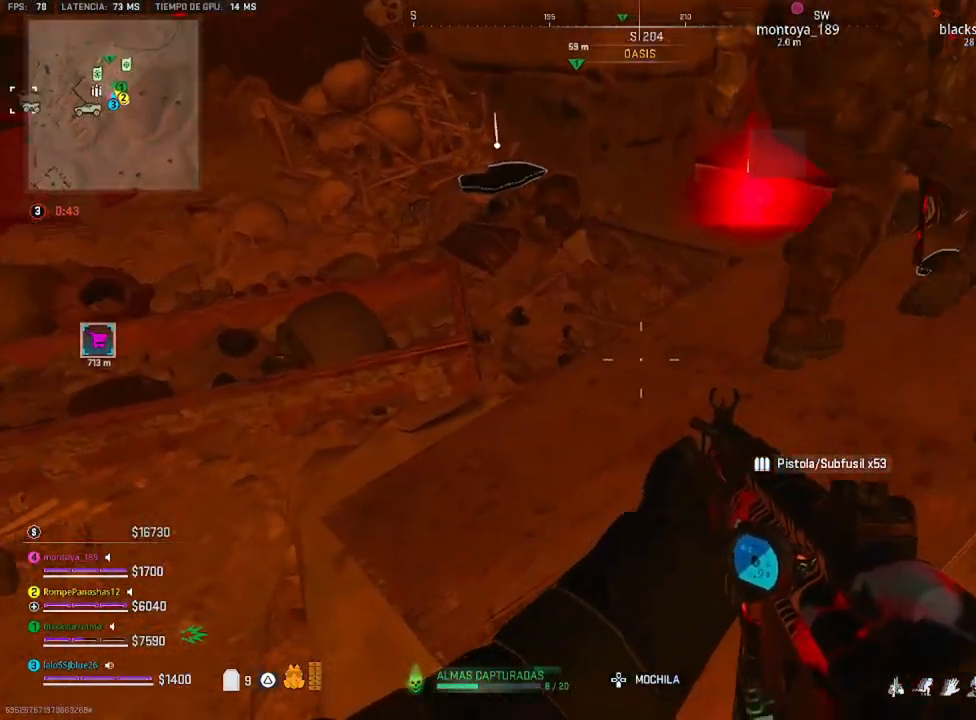
{"buttons": [], "left_stick": "up-left", "right_stick": "center", "events": [[166, "left_stick", "up"], [166, "right_stick", "up-right"], [266, "right_stick", "center"], [300, "left_stick", "center"], [433, "left_stick", "up-left"]]}
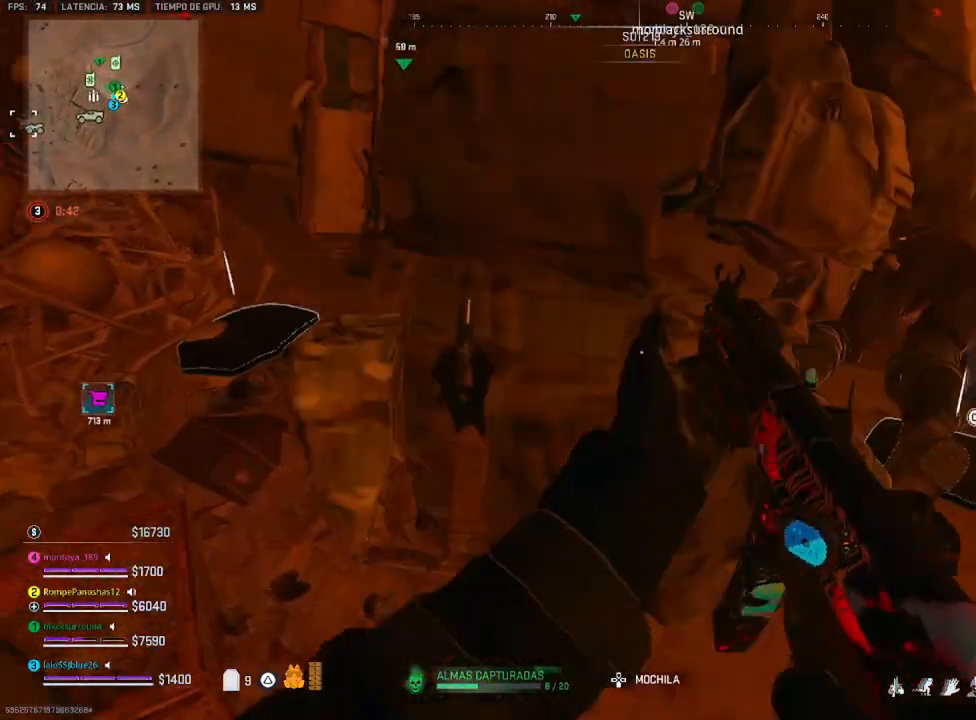
{"buttons": [], "left_stick": "down-right", "right_stick": "center", "events": [[33, "right_stick", "down"], [133, "left_stick", "center"], [133, "right_stick", "center"], [366, "left_stick", "down-right"]]}
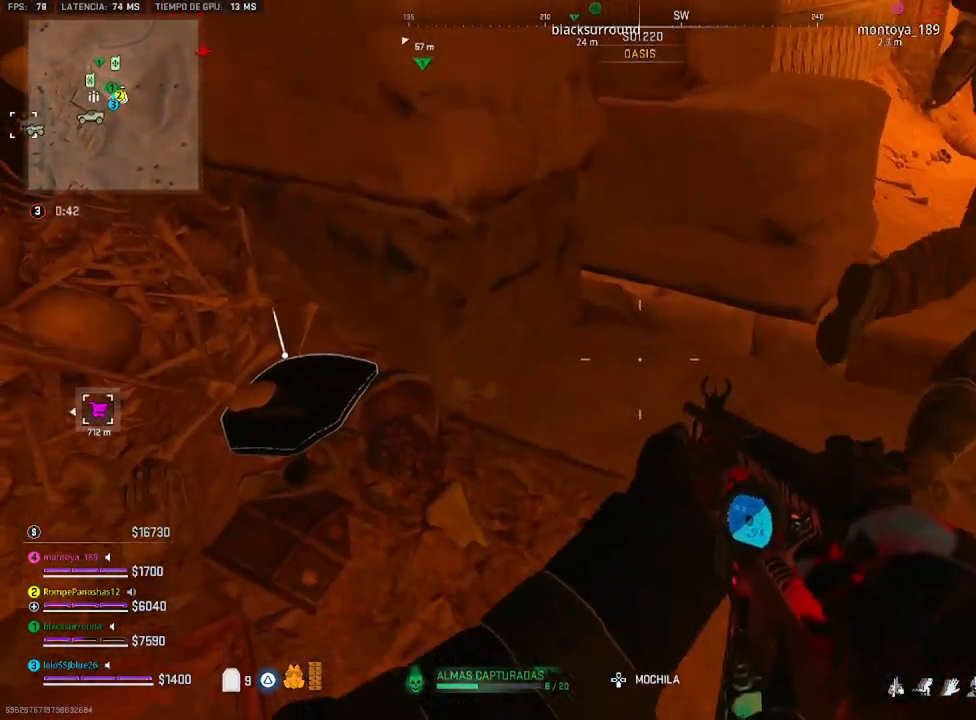
{"buttons": [], "left_stick": "center", "right_stick": "center", "events": [[66, "left_stick", "center"], [200, "right_stick", "right"], [400, "right_stick", "center"]]}
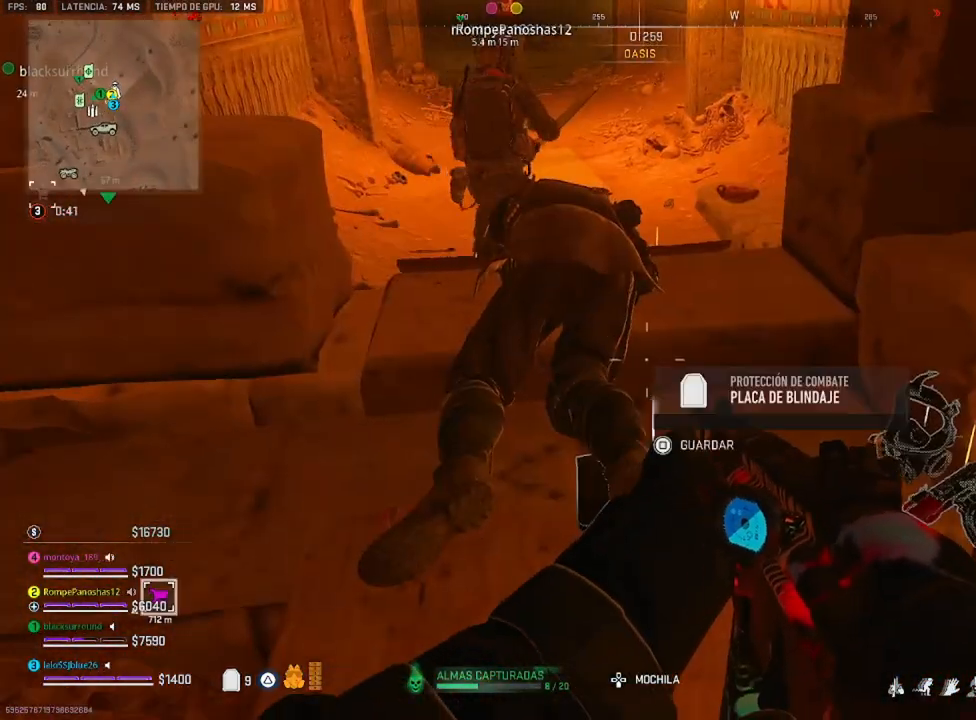
{"buttons": [], "left_stick": "up", "right_stick": "center", "events": [[166, "right_stick", "right"], [300, "right_stick", "center"], [466, "left_stick", "up"]]}
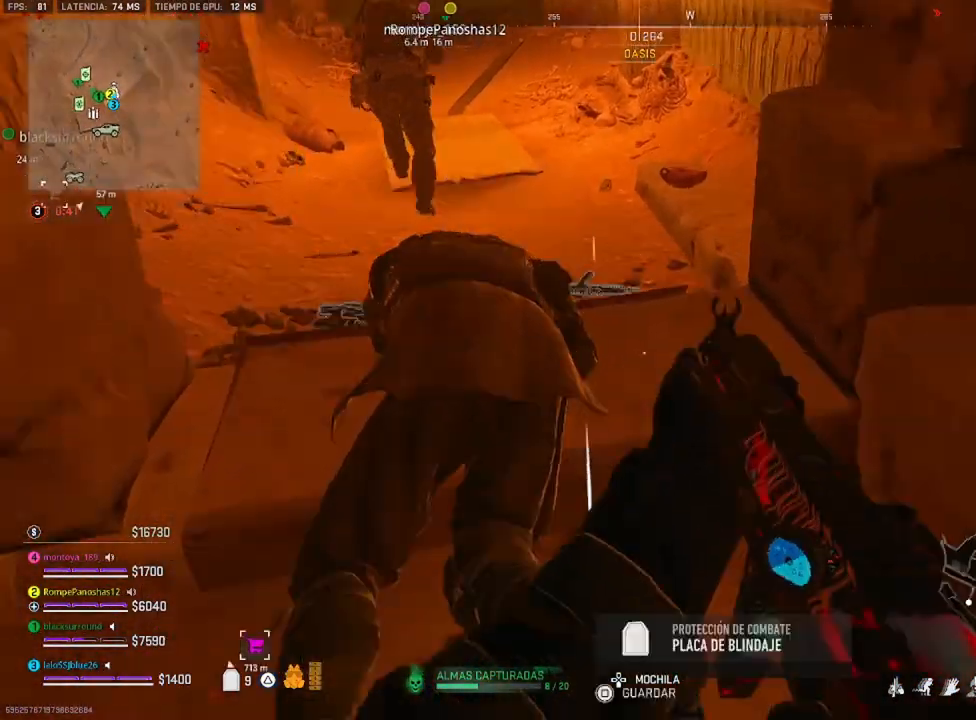
{"buttons": [], "left_stick": "up", "right_stick": "up-left", "events": [[33, "right_stick", "left"], [100, "right_stick", "center"], [166, "left_stick", "up-right"], [333, "right_stick", "up-left"], [366, "left_stick", "up"]]}
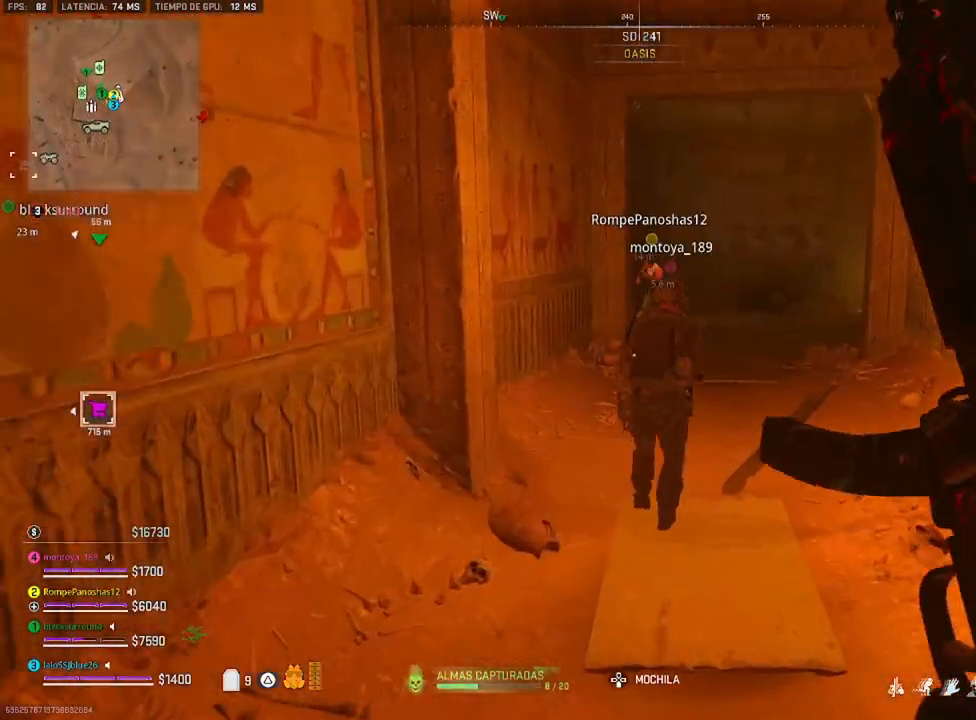
{"buttons": ["CROSS"], "left_stick": "up", "right_stick": "center", "events": [[33, "right_stick", "center"], [433, "CROSS", "down"]]}
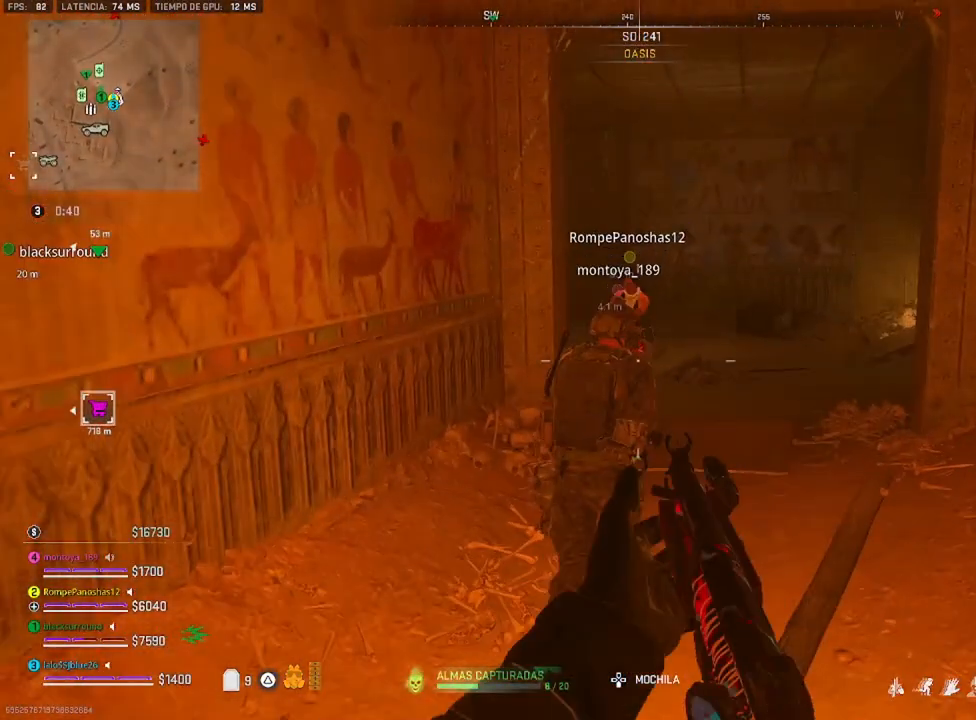
{"buttons": [], "left_stick": "up", "right_stick": "center", "events": [[100, "CROSS", "up"], [333, "SQUARE", "down"], [433, "SQUARE", "up"]]}
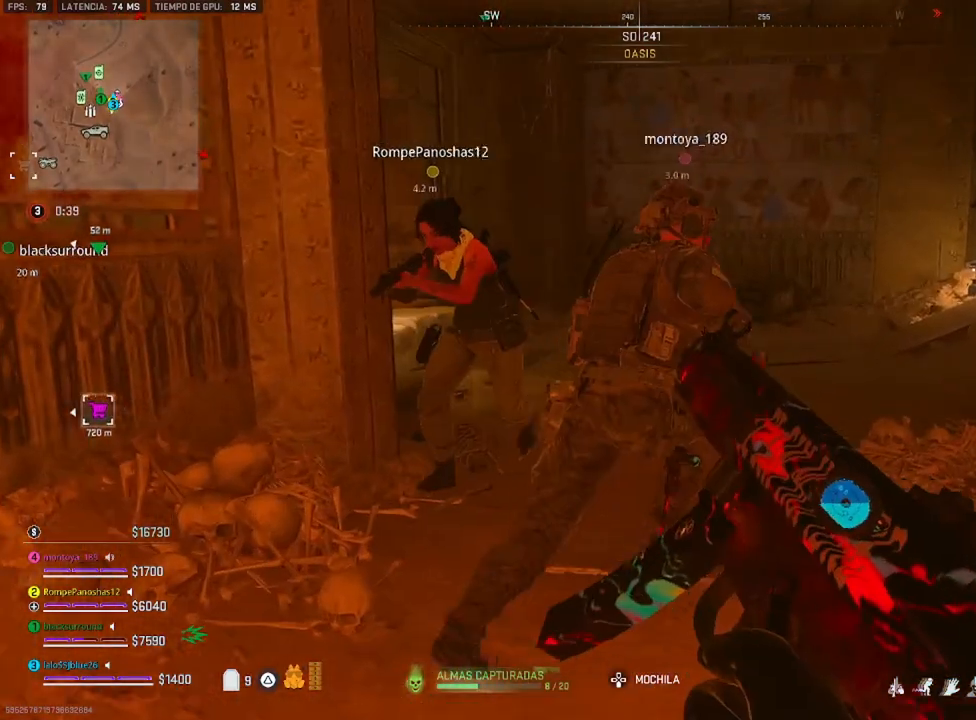
{"buttons": [], "left_stick": "up-right", "right_stick": "left", "events": [[116, "right_stick", "left"], [300, "left_stick", "up-right"]]}
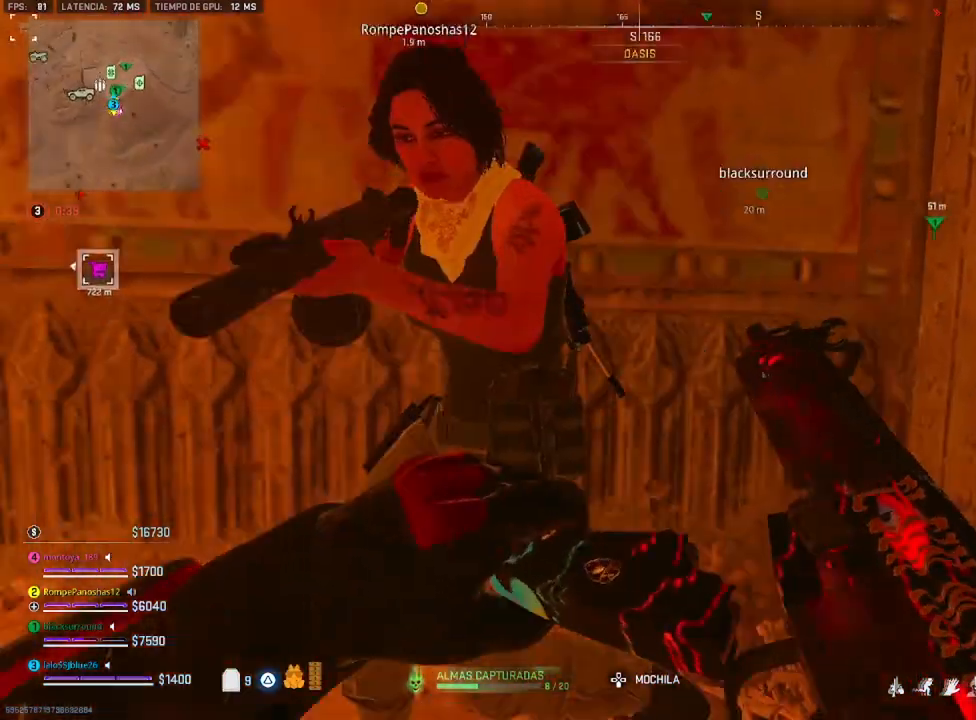
{"buttons": [], "left_stick": "right", "right_stick": "center", "events": [[33, "left_stick", "right"], [233, "right_stick", "center"], [333, "CROSS", "down"], [400, "CROSS", "up"]]}
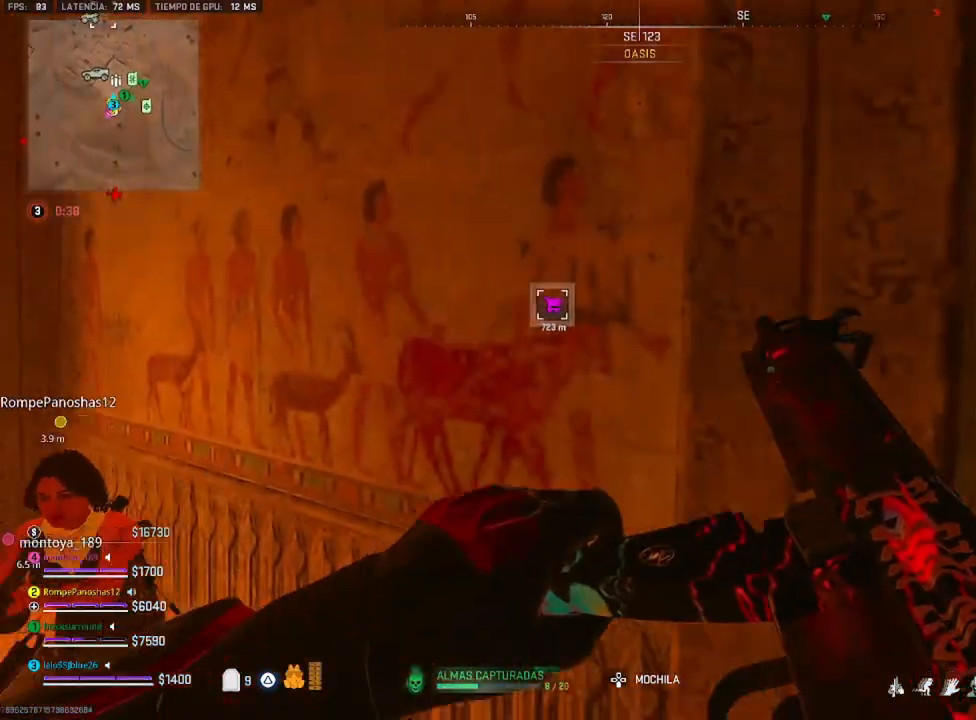
{"buttons": [], "left_stick": "up-right", "right_stick": "right", "events": [[66, "left_stick", "up-right"], [66, "right_stick", "right"]]}
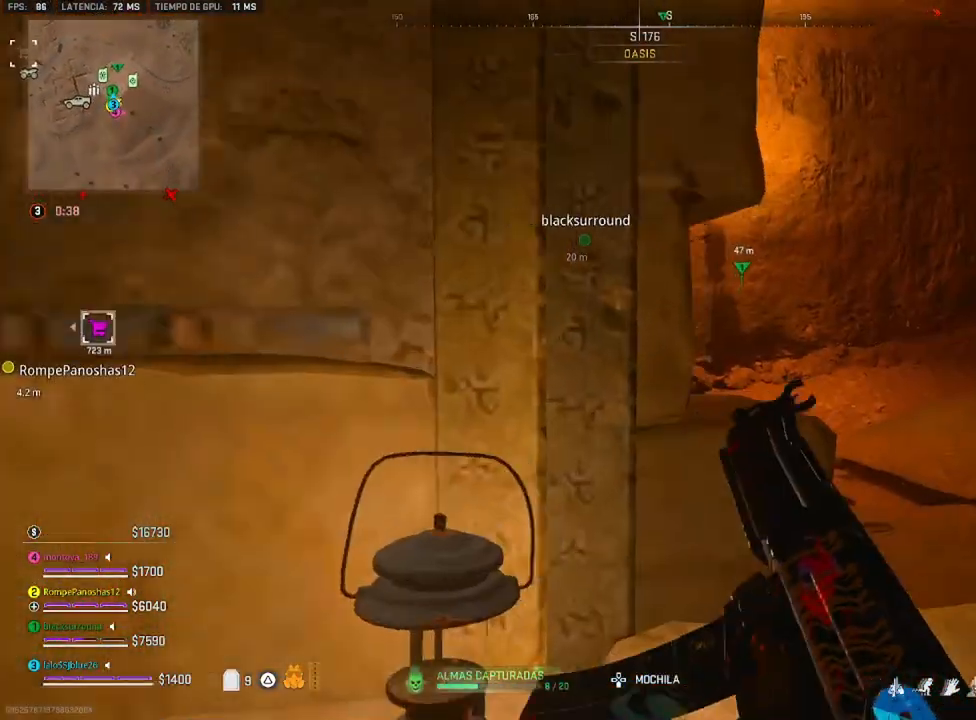
{"buttons": [], "left_stick": "up-right", "right_stick": "center", "events": [[33, "right_stick", "center"], [266, "TRIANGLE", "down"], [300, "TRIANGLE", "up"]]}
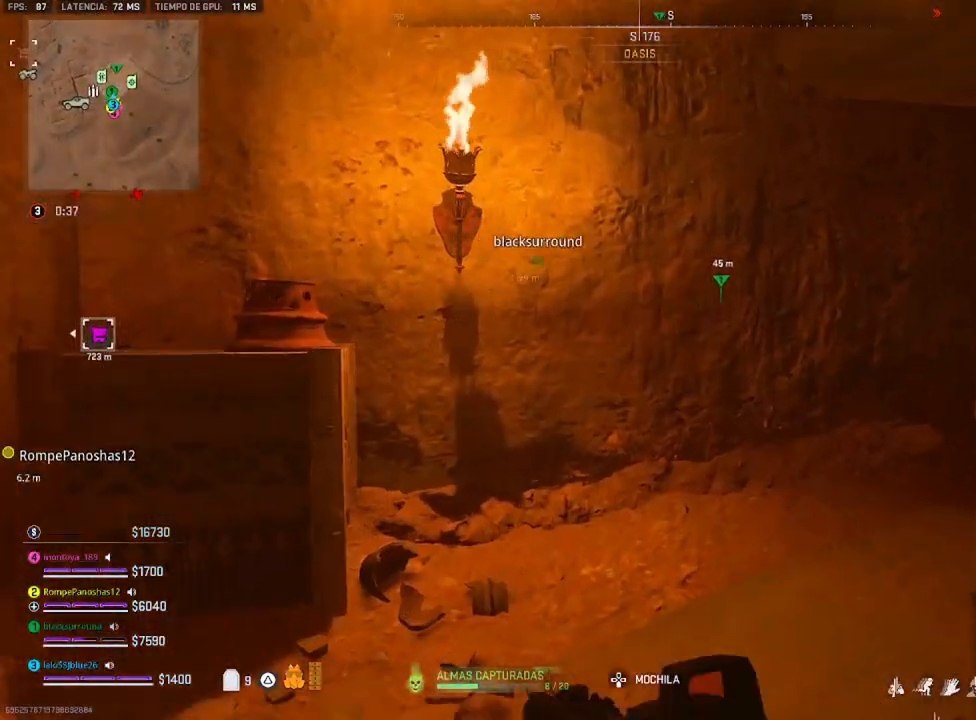
{"buttons": [], "left_stick": "up", "right_stick": "center", "events": [[200, "left_stick", "up"], [233, "SQUARE", "down"], [333, "SQUARE", "up"], [366, "SQUARE", "down"], [400, "SQUARE", "up"]]}